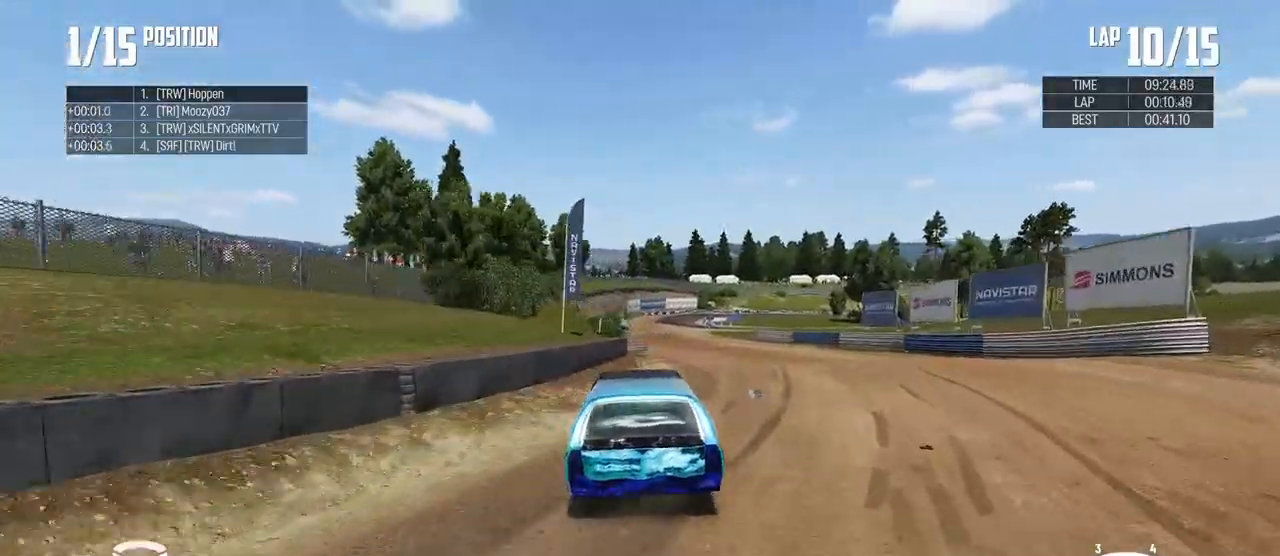
Gameplay with a controller (Xbox layout); each line is a JSON object with the inputs held at the frame after it. "events" lists button and stick changes between this image and that frame as [ms after this image, input, new state], when the widget could be followed in between.
{"buttons": ["R2"], "left_stick": "center", "right_stick": "center", "events": []}
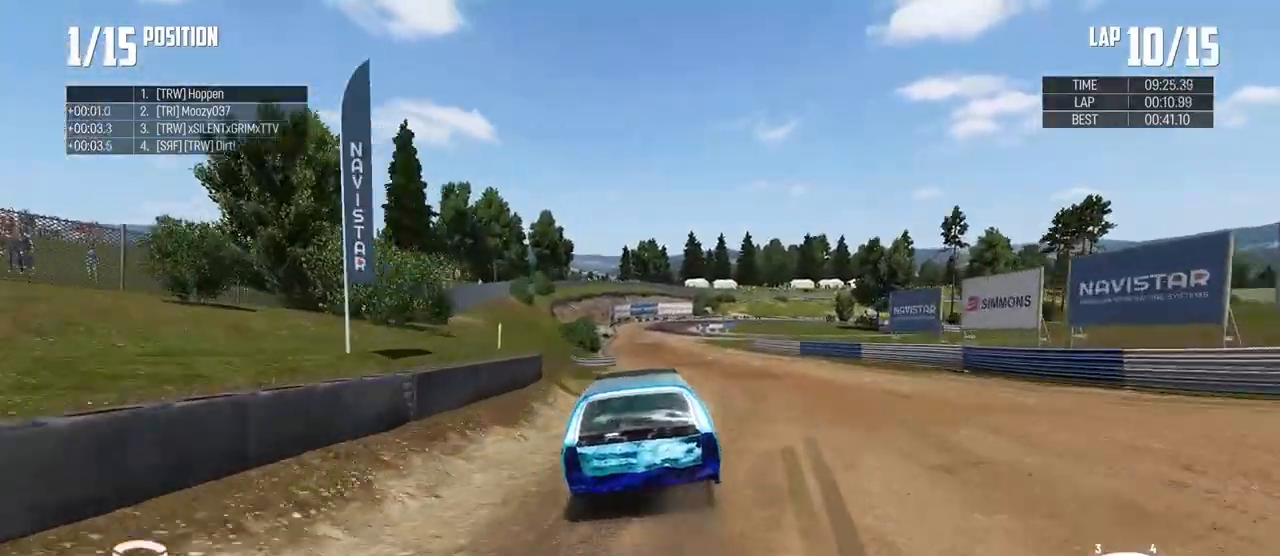
{"buttons": ["R2"], "left_stick": "left", "right_stick": "center", "events": [[166, "left_stick", "left"]]}
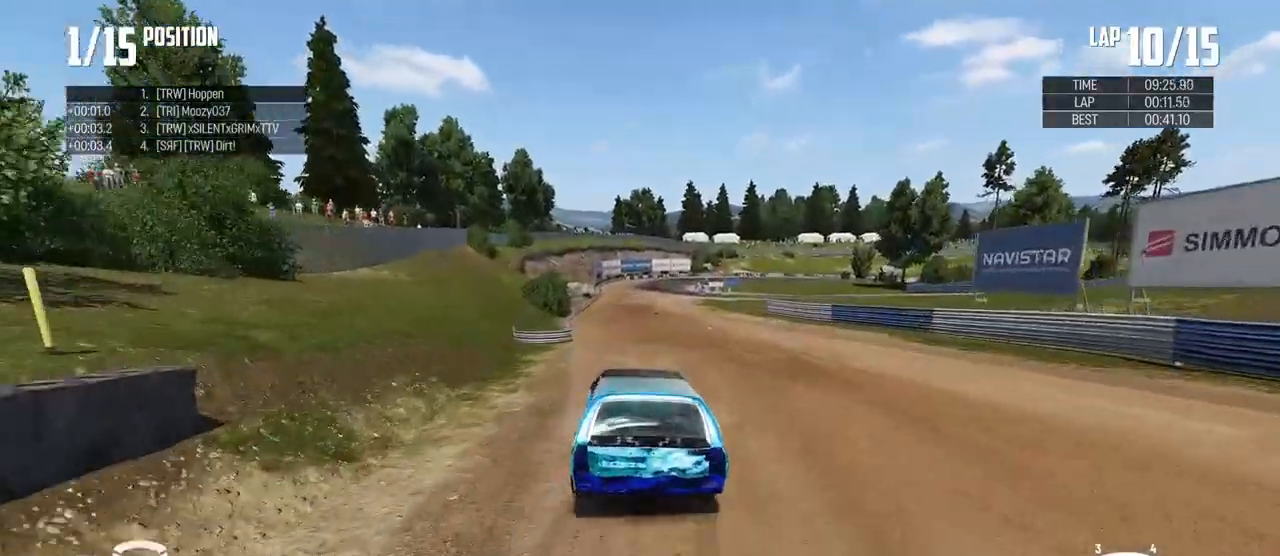
{"buttons": ["R2"], "left_stick": "center", "right_stick": "center", "events": [[50, "left_stick", "center"]]}
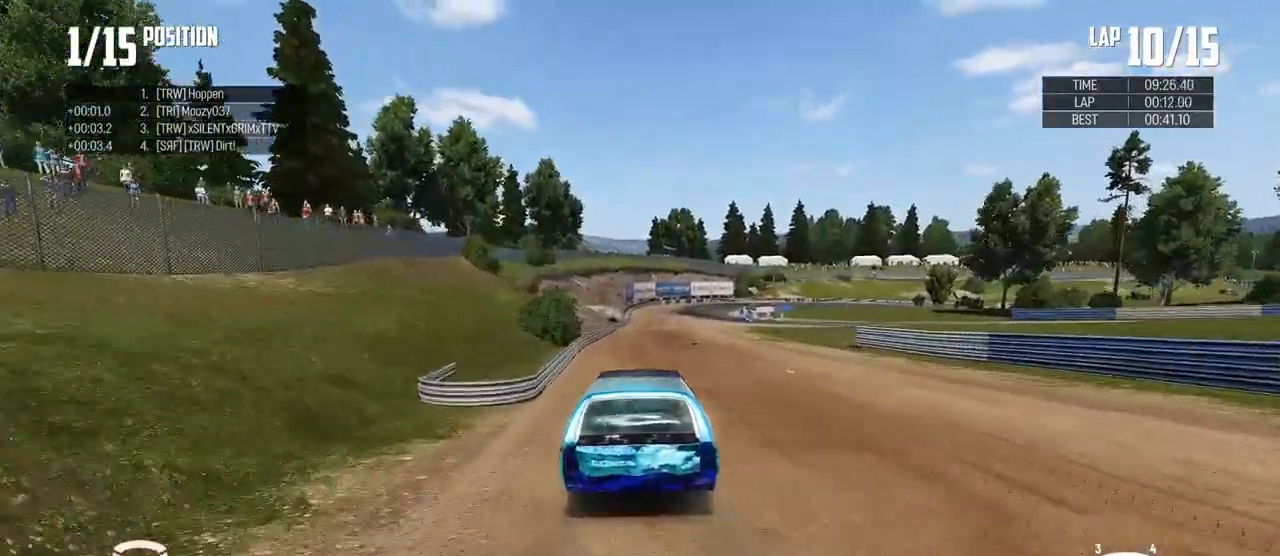
{"buttons": ["R2"], "left_stick": "center", "right_stick": "center", "events": [[150, "left_stick", "left"], [283, "left_stick", "center"]]}
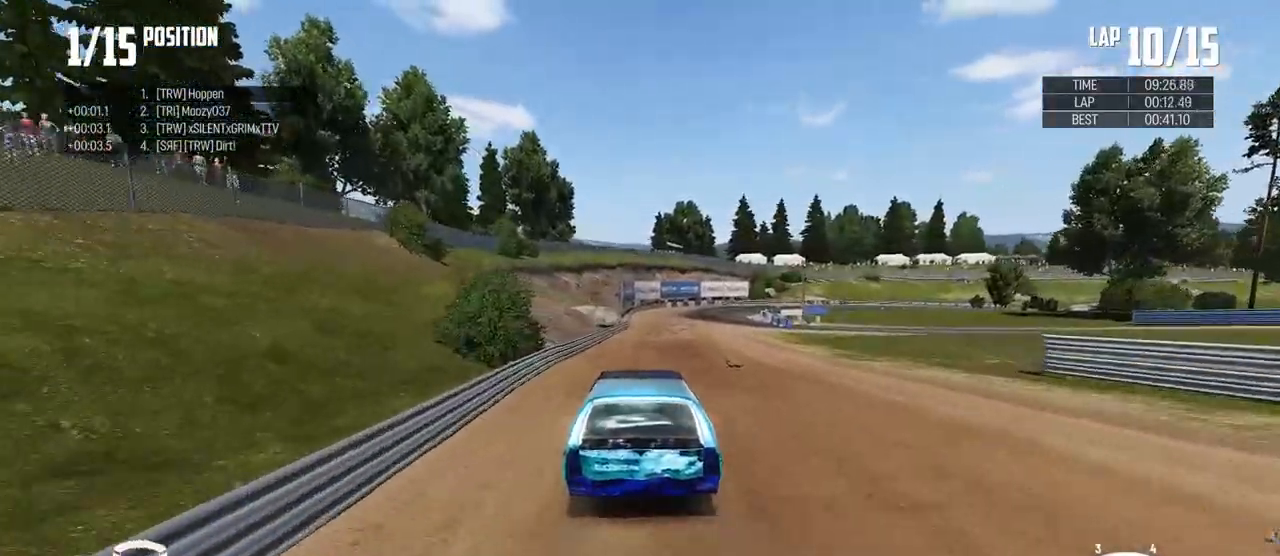
{"buttons": ["R2"], "left_stick": "down-right", "right_stick": "center", "events": [[117, "left_stick", "right"], [250, "left_stick", "down-right"]]}
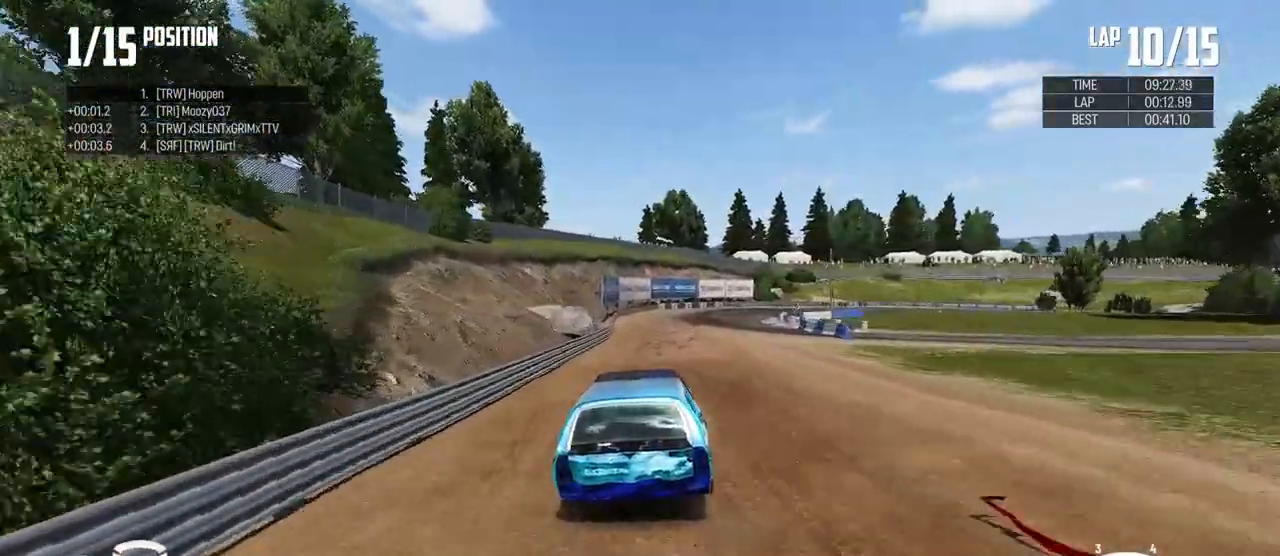
{"buttons": ["B", "L2"], "left_stick": "down-right", "right_stick": "center", "events": [[433, "R2", "up"], [450, "L2", "down"], [467, "B", "down"]]}
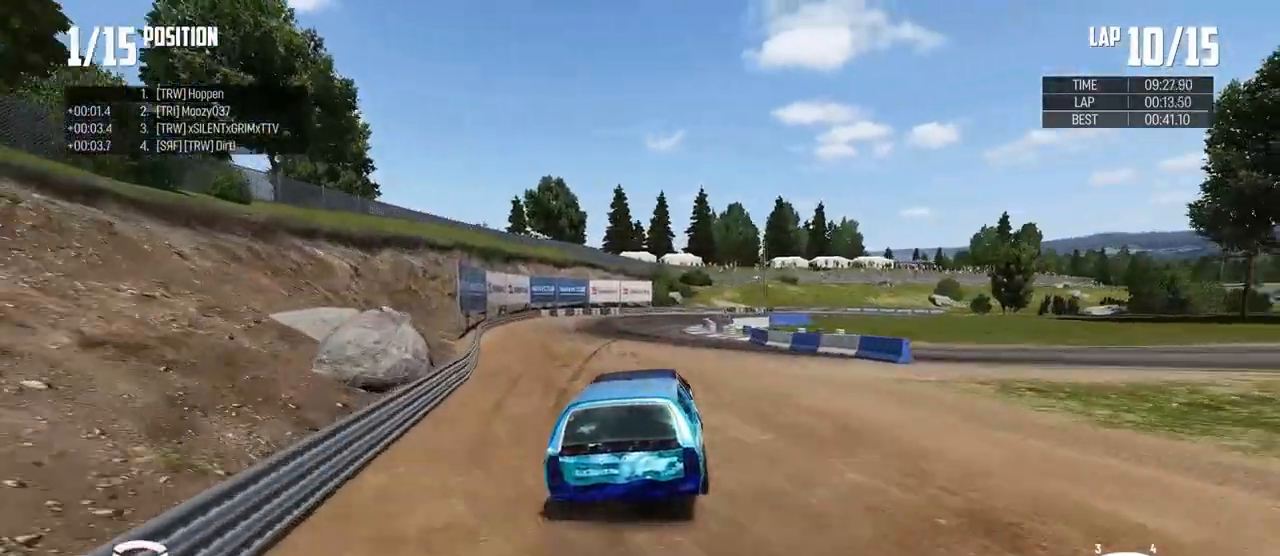
{"buttons": ["B"], "left_stick": "center", "right_stick": "center", "events": [[250, "left_stick", "left"], [401, "left_stick", "center"], [451, "L2", "up"]]}
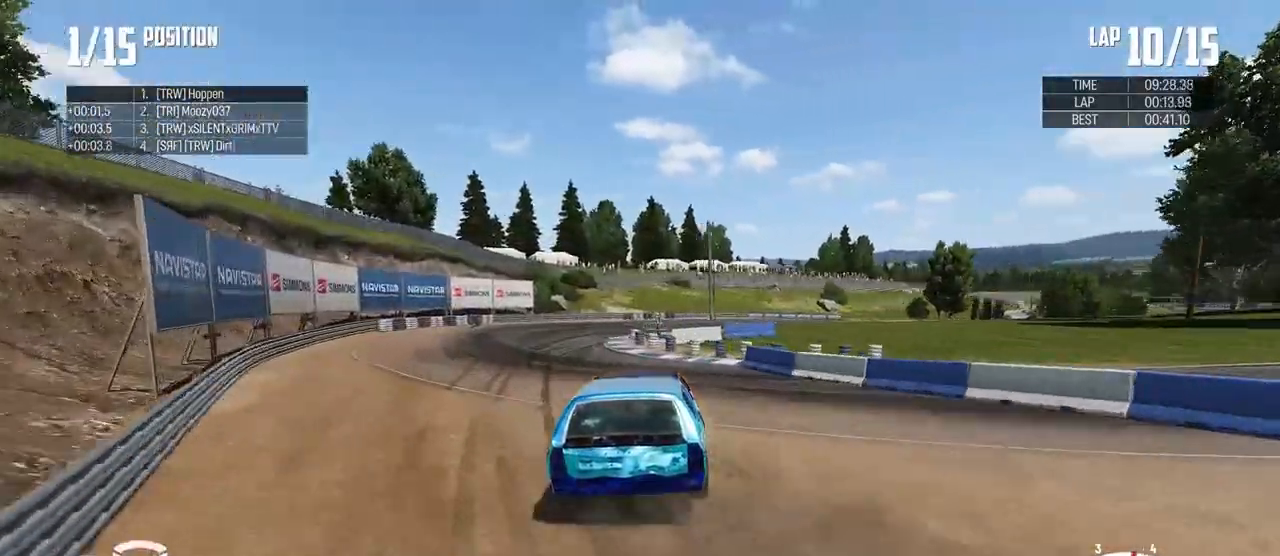
{"buttons": [], "left_stick": "down-right", "right_stick": "center", "events": [[50, "left_stick", "down-right"], [350, "B", "up"]]}
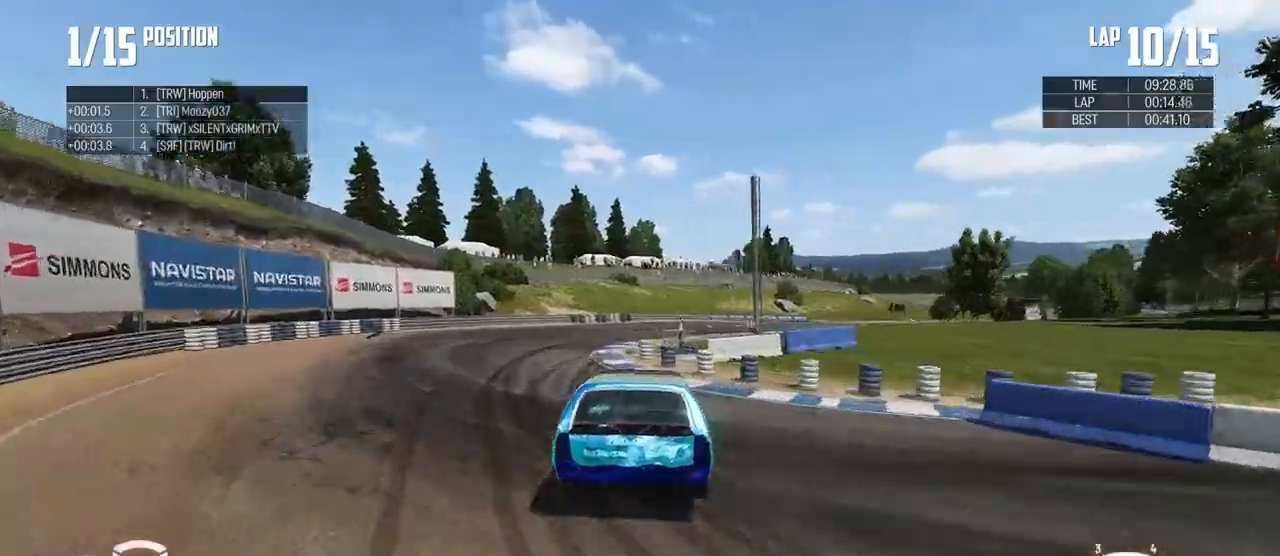
{"buttons": ["R2"], "left_stick": "left", "right_stick": "center", "events": [[50, "R2", "down"], [334, "left_stick", "left"]]}
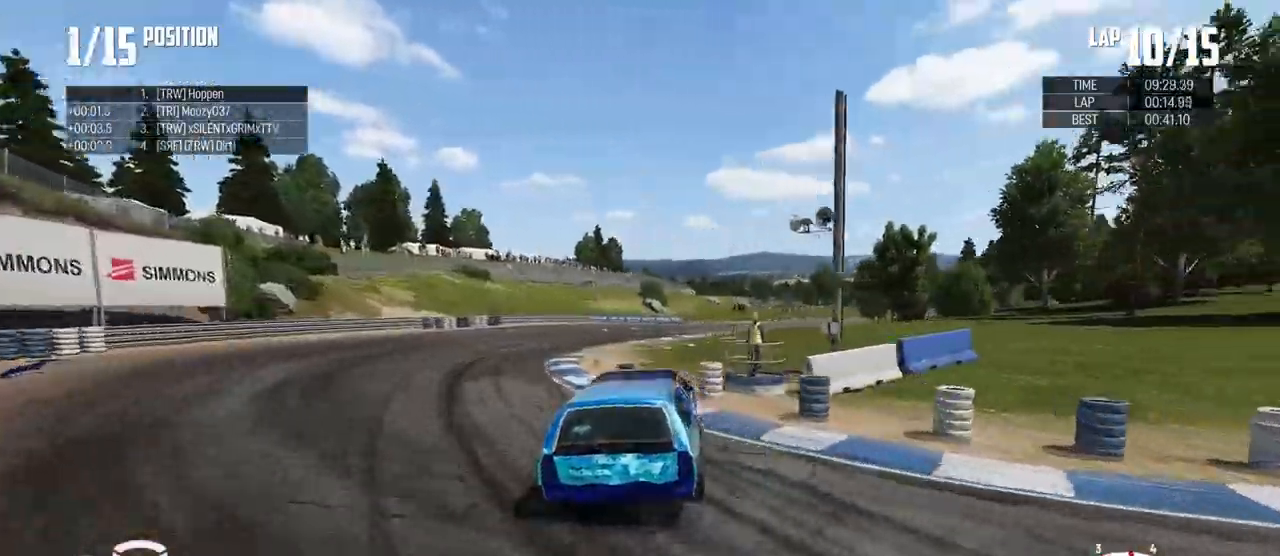
{"buttons": ["R2"], "left_stick": "center", "right_stick": "center", "events": [[83, "left_stick", "center"], [300, "left_stick", "left"], [400, "left_stick", "center"]]}
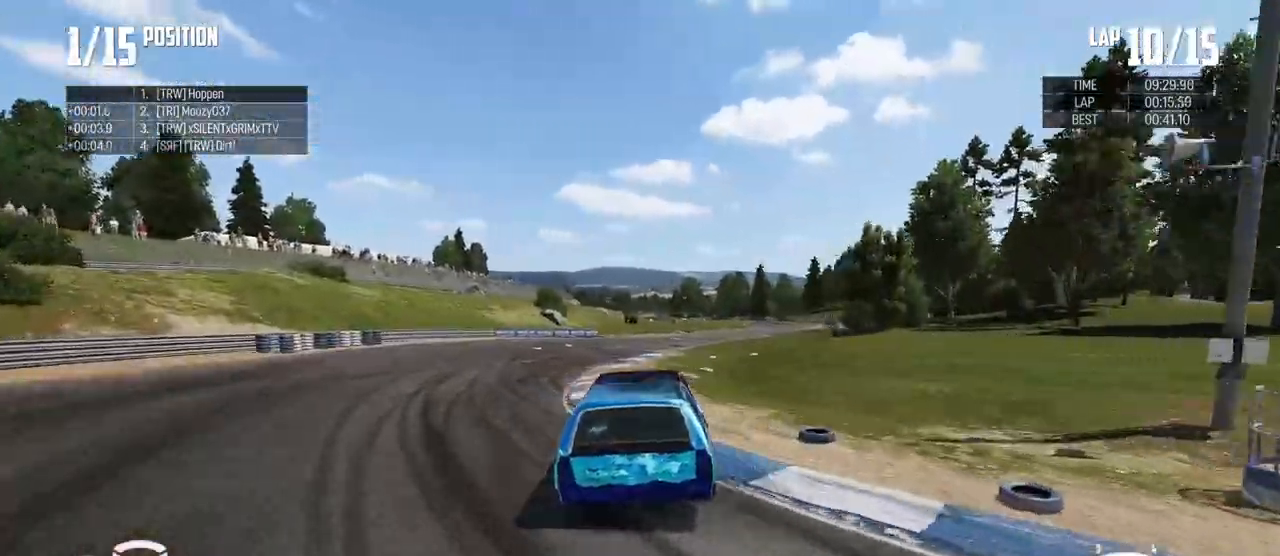
{"buttons": ["R2"], "left_stick": "center", "right_stick": "center", "events": [[300, "left_stick", "left"], [467, "left_stick", "center"]]}
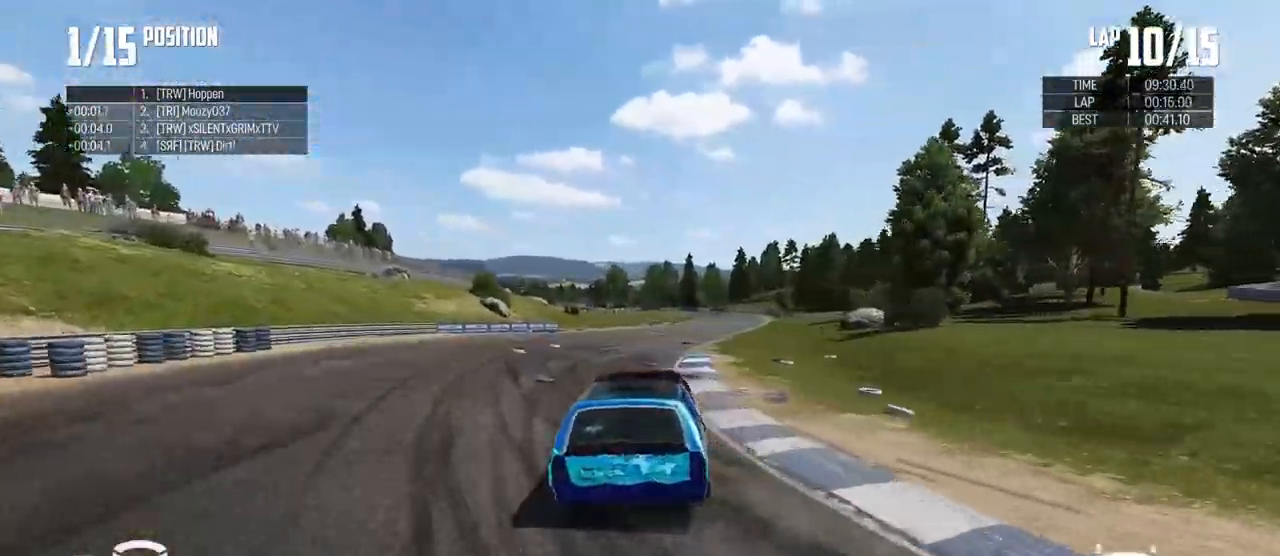
{"buttons": ["R2"], "left_stick": "center", "right_stick": "center", "events": [[133, "left_stick", "left"], [317, "left_stick", "center"]]}
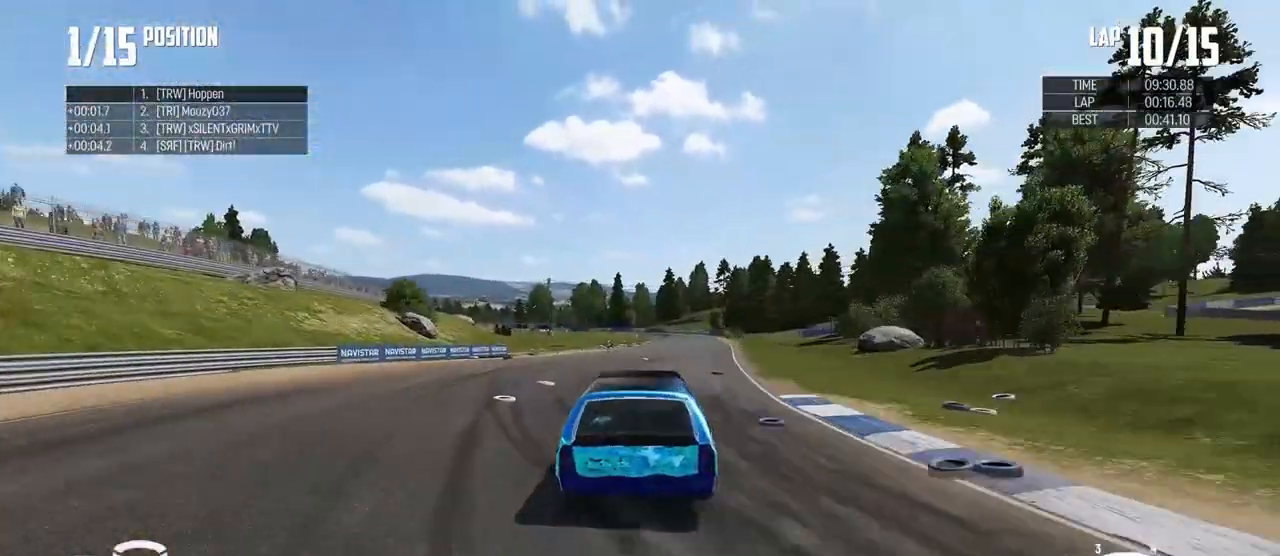
{"buttons": ["R2"], "left_stick": "center", "right_stick": "center", "events": [[17, "left_stick", "left"], [101, "left_stick", "center"], [351, "left_stick", "left"], [484, "left_stick", "center"]]}
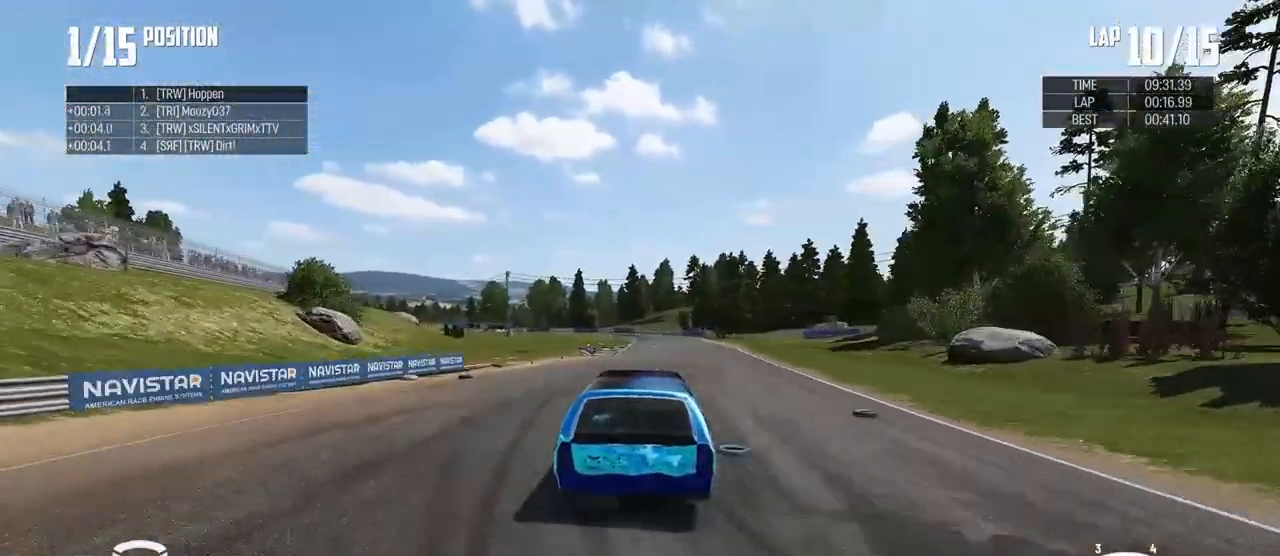
{"buttons": ["R2"], "left_stick": "center", "right_stick": "center", "events": [[250, "left_stick", "left"], [367, "left_stick", "center"]]}
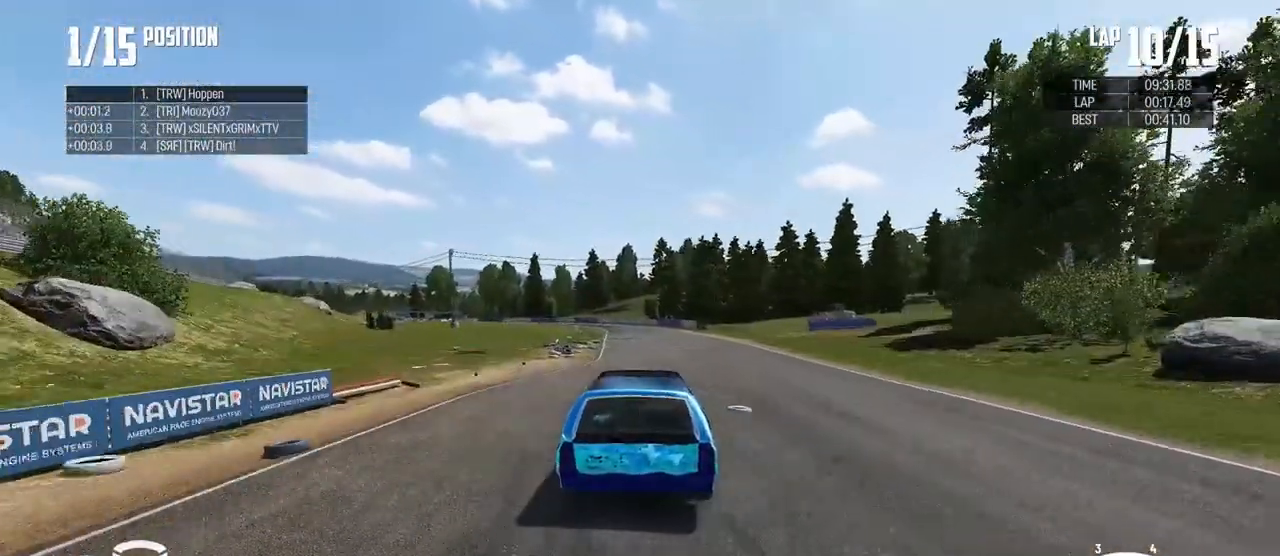
{"buttons": ["R2"], "left_stick": "center", "right_stick": "center", "events": [[17, "left_stick", "left"], [167, "left_stick", "center"], [251, "left_stick", "left"], [384, "left_stick", "center"]]}
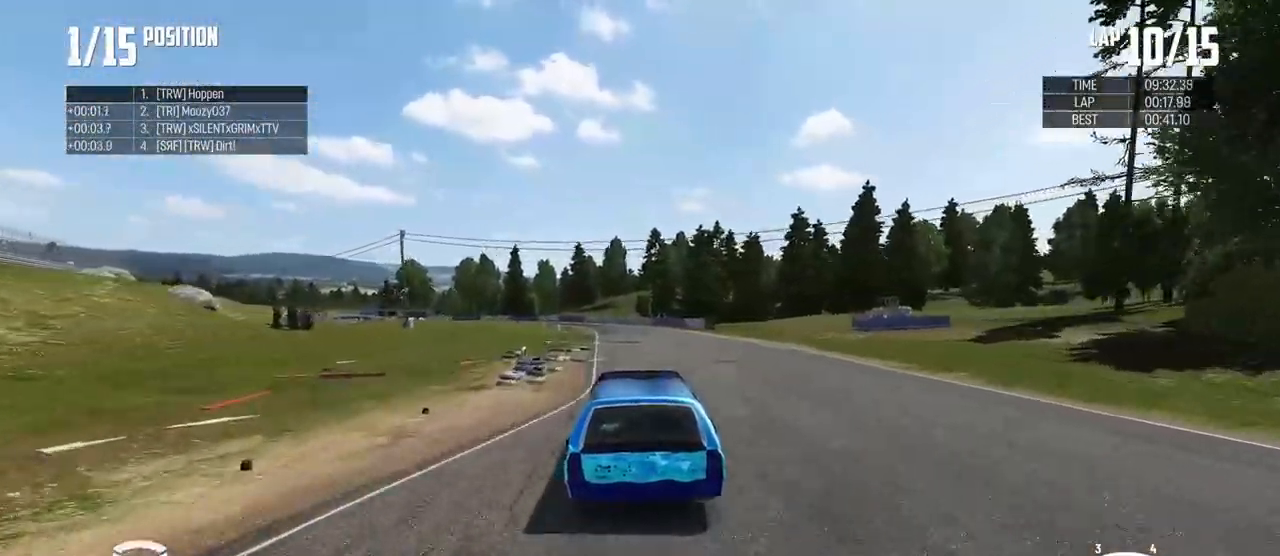
{"buttons": ["R2"], "left_stick": "center", "right_stick": "center", "events": []}
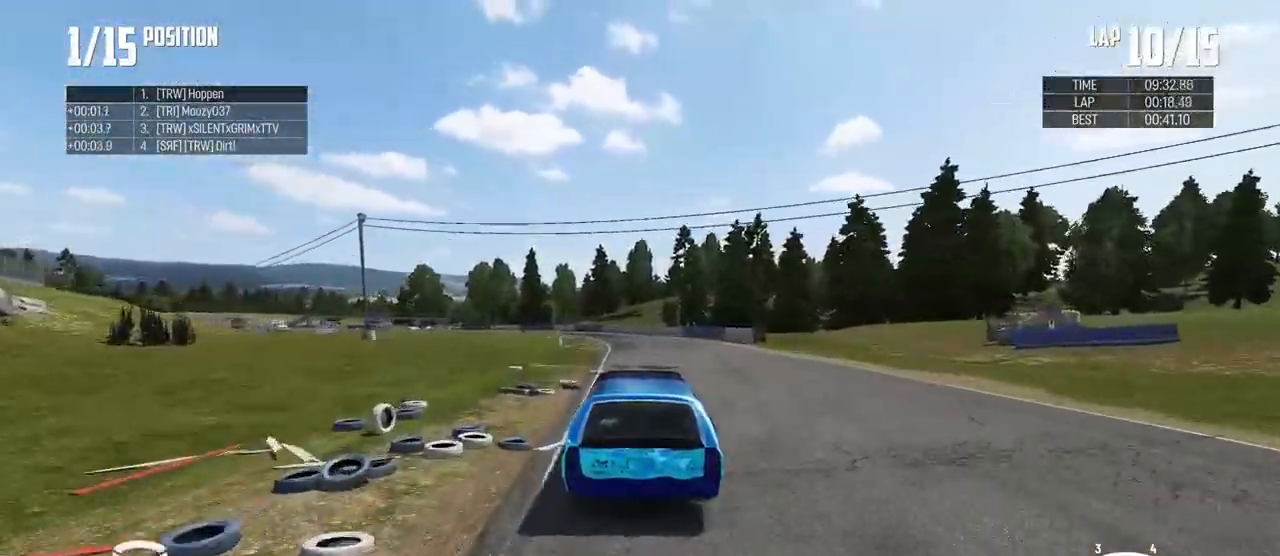
{"buttons": ["R2"], "left_stick": "left", "right_stick": "center", "events": [[234, "left_stick", "left"]]}
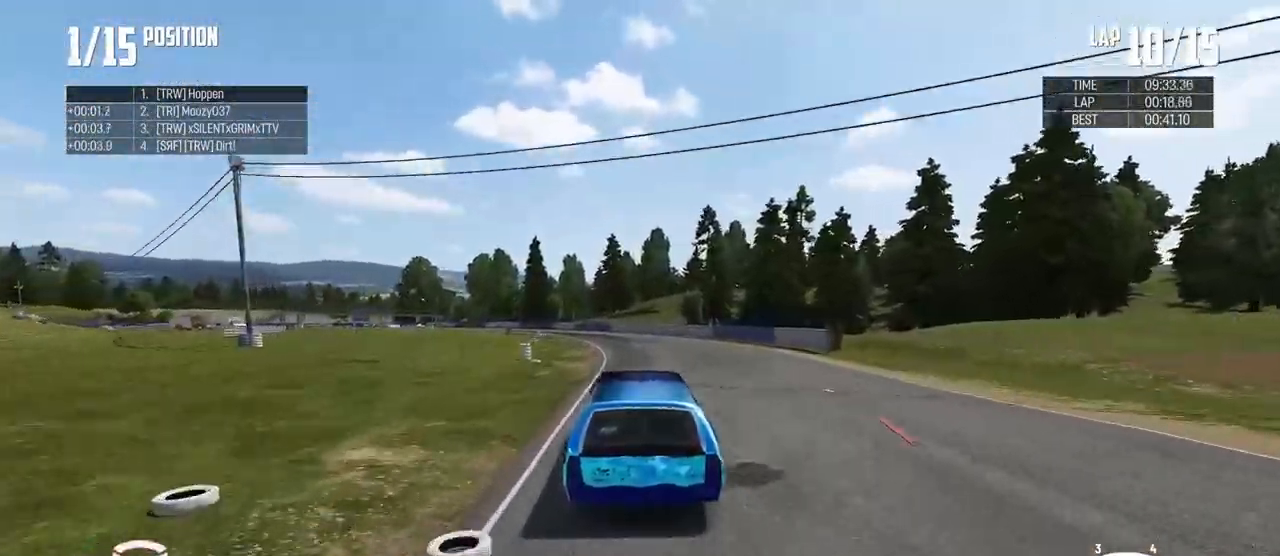
{"buttons": ["A", "R2"], "left_stick": "left", "right_stick": "center", "events": [[83, "left_stick", "center"], [133, "left_stick", "left"], [484, "A", "down"]]}
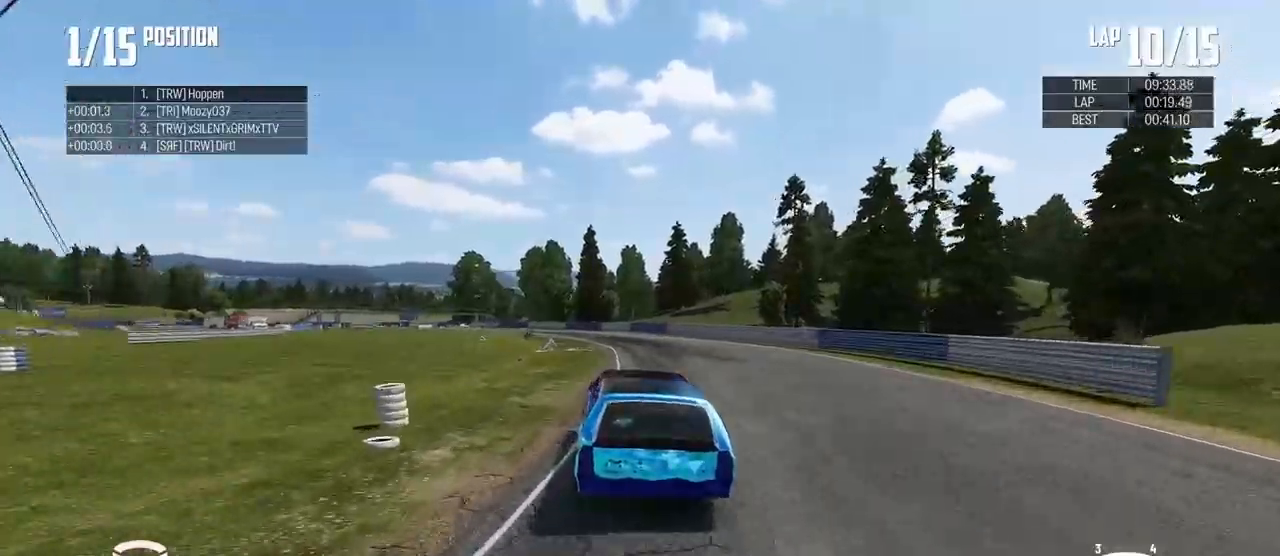
{"buttons": ["R2"], "left_stick": "center", "right_stick": "center", "events": [[51, "left_stick", "center"], [134, "A", "up"], [151, "left_stick", "left"], [367, "left_stick", "right"], [451, "left_stick", "center"]]}
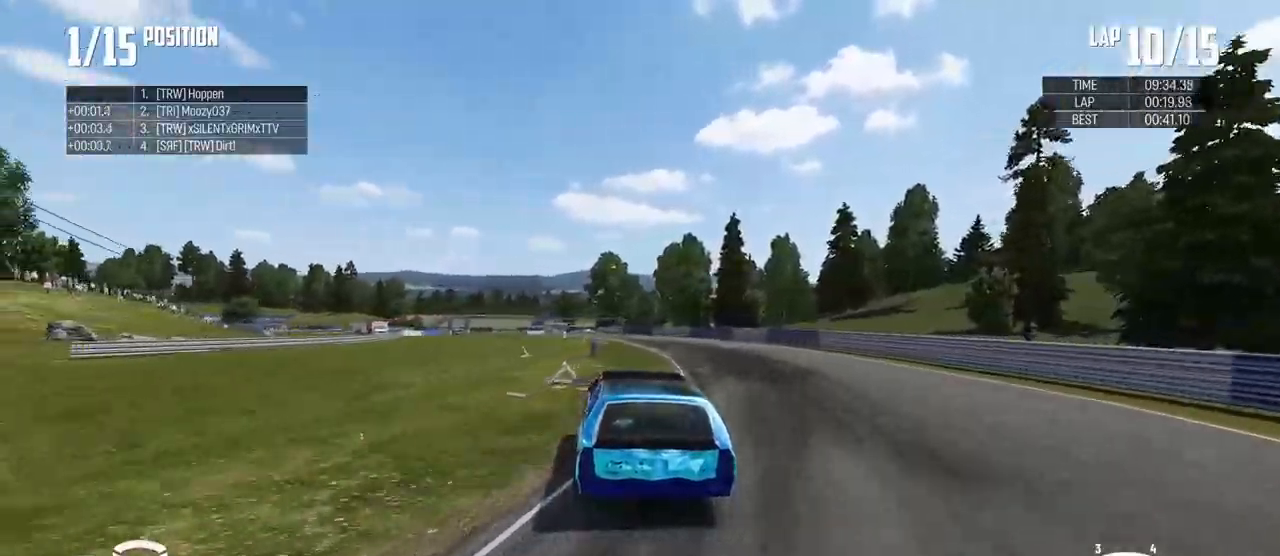
{"buttons": ["R2"], "left_stick": "left", "right_stick": "center", "events": [[17, "left_stick", "left"], [267, "left_stick", "center"], [434, "left_stick", "left"]]}
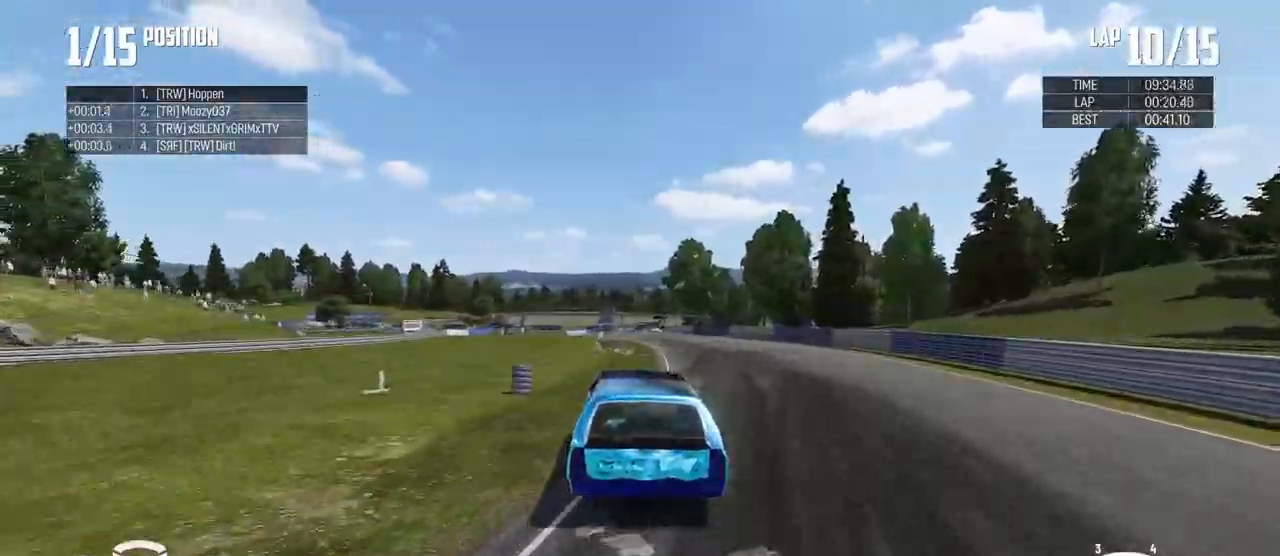
{"buttons": ["R2"], "left_stick": "center", "right_stick": "center", "events": [[117, "left_stick", "center"], [267, "left_stick", "left"], [418, "left_stick", "center"]]}
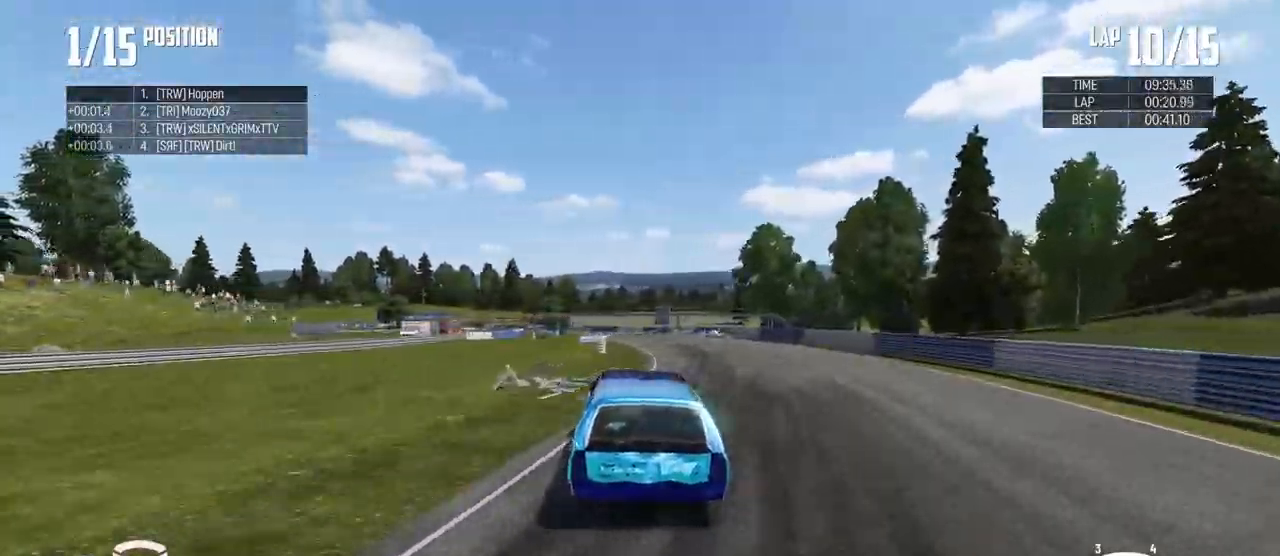
{"buttons": ["R2"], "left_stick": "left", "right_stick": "center", "events": [[100, "left_stick", "right"], [267, "left_stick", "left"]]}
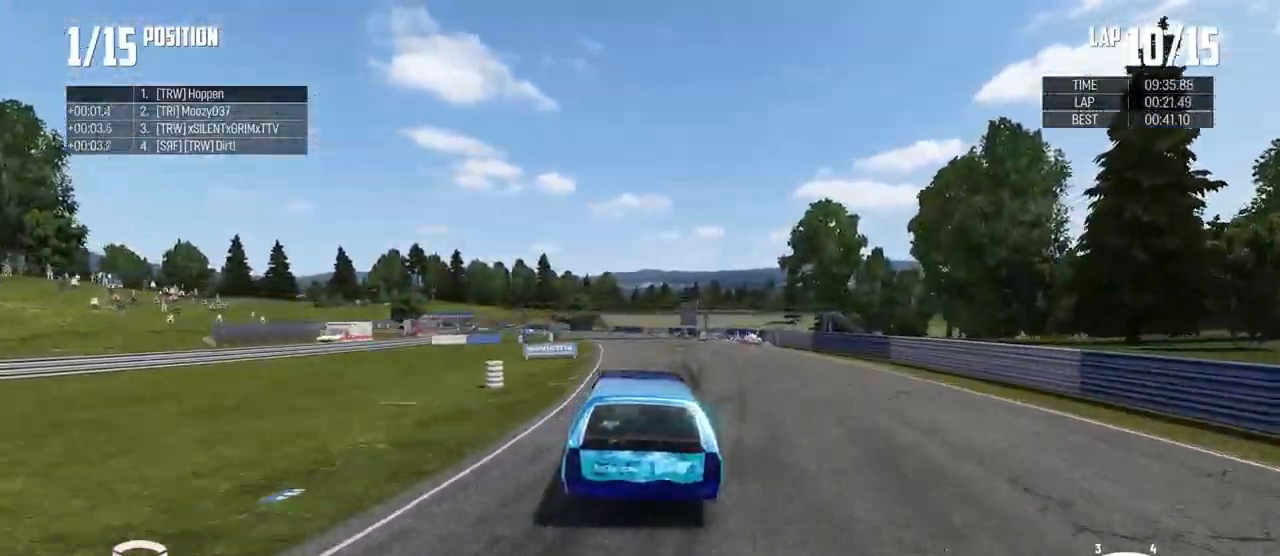
{"buttons": ["R2"], "left_stick": "left", "right_stick": "center", "events": [[51, "left_stick", "center"], [234, "left_stick", "left"], [418, "left_stick", "center"], [484, "left_stick", "left"]]}
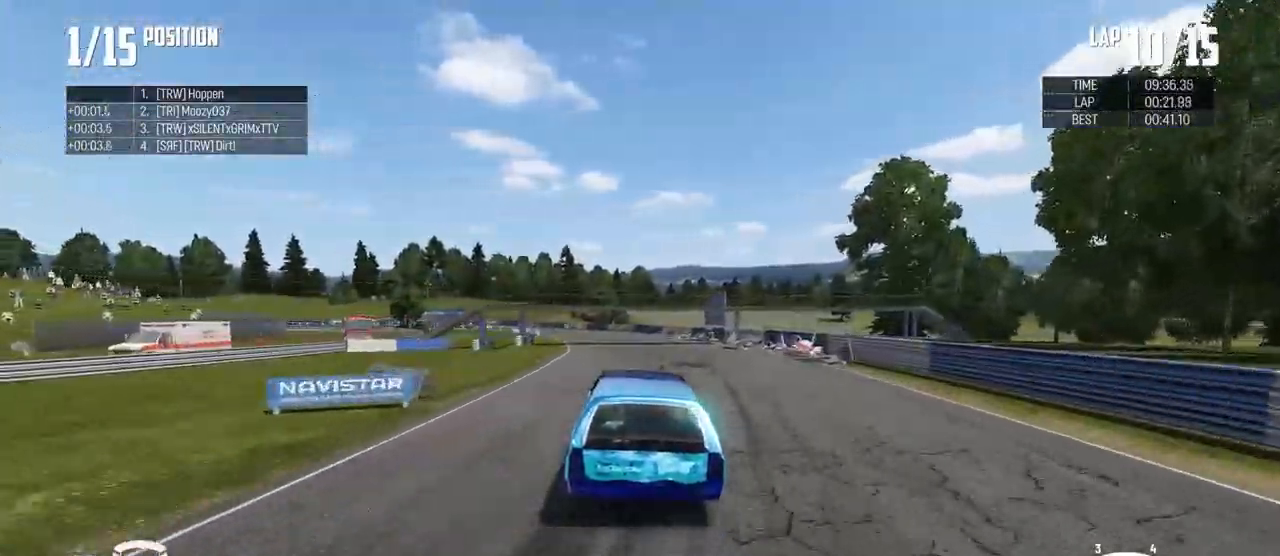
{"buttons": ["R2"], "left_stick": "left", "right_stick": "center", "events": [[334, "left_stick", "center"], [450, "left_stick", "left"]]}
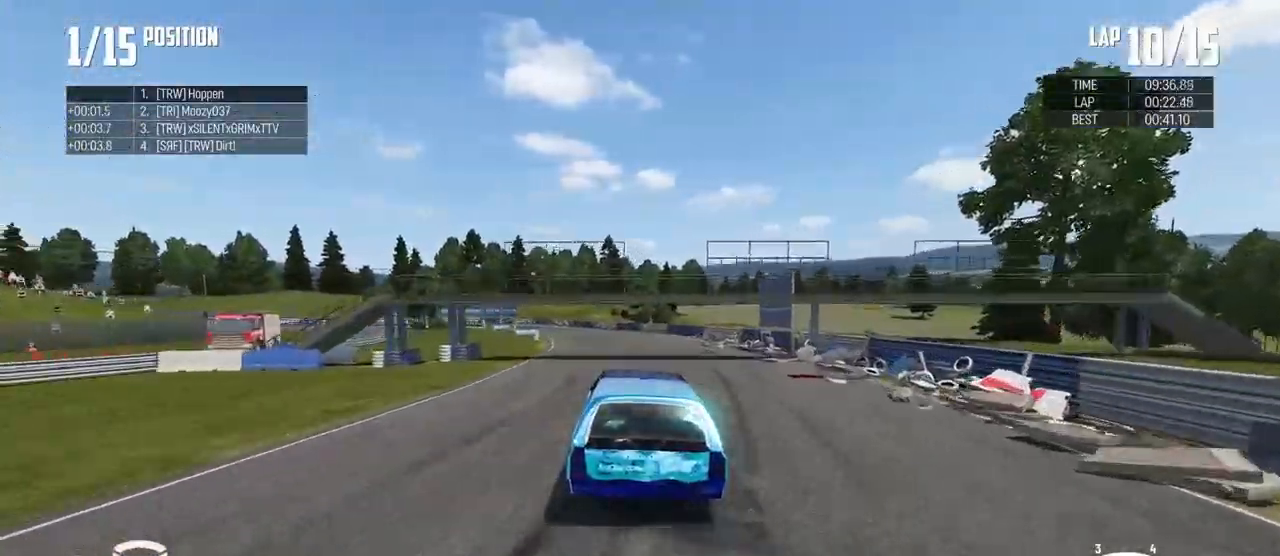
{"buttons": ["R2"], "left_stick": "center", "right_stick": "center", "events": [[101, "left_stick", "center"], [284, "left_stick", "left"], [468, "left_stick", "center"]]}
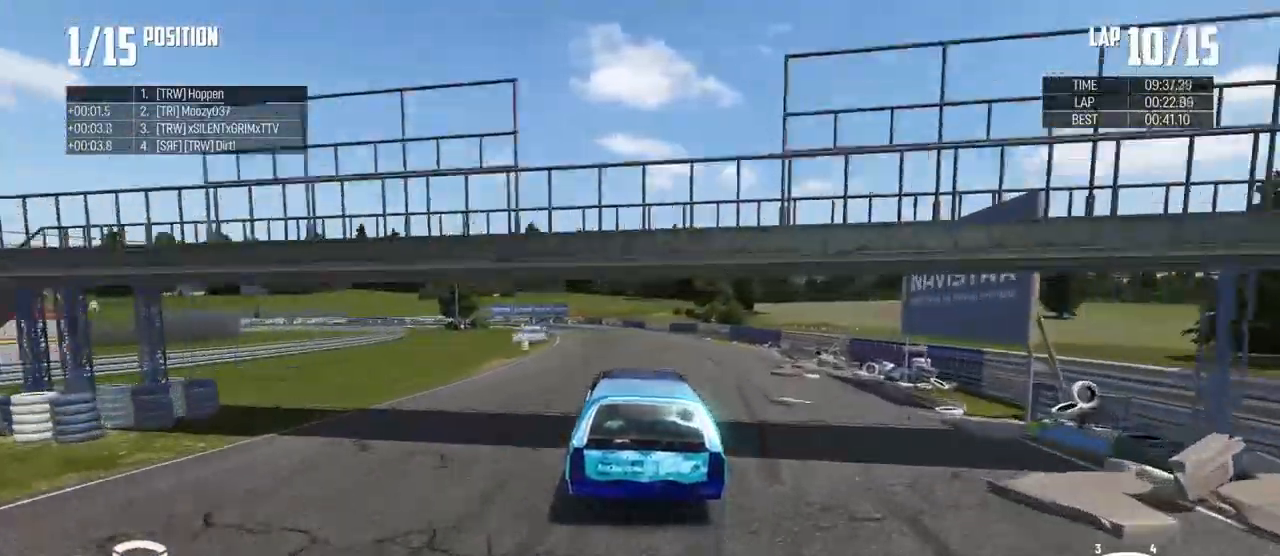
{"buttons": ["R2"], "left_stick": "left", "right_stick": "center", "events": [[150, "left_stick", "left"], [384, "left_stick", "center"], [484, "left_stick", "left"]]}
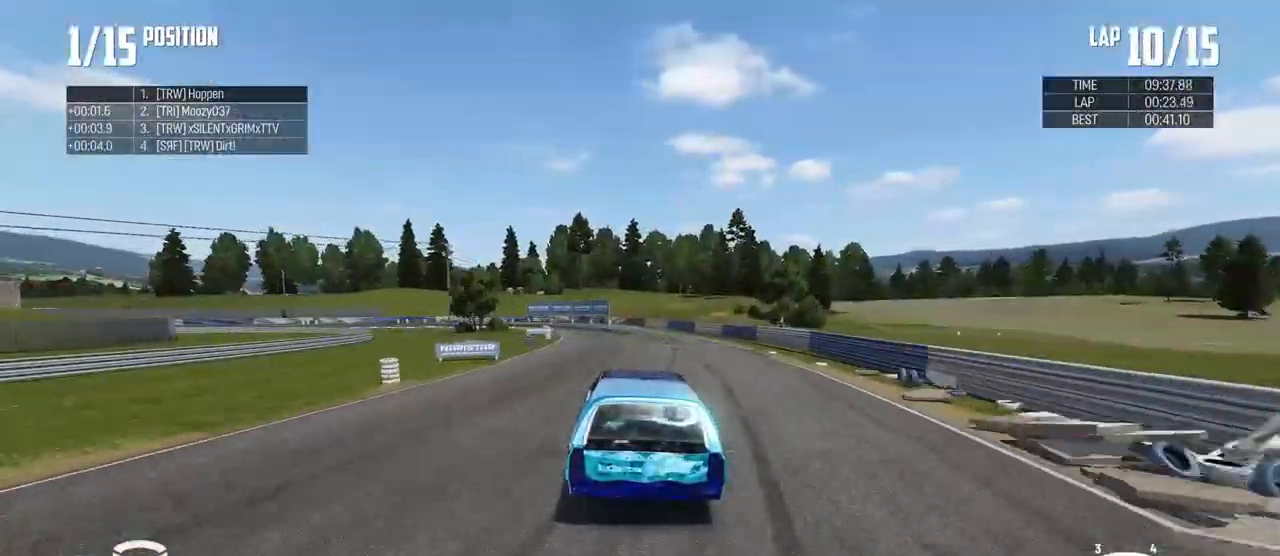
{"buttons": ["B"], "left_stick": "left", "right_stick": "center", "events": [[284, "X", "down"], [301, "R2", "up"], [384, "X", "up"], [501, "B", "down"]]}
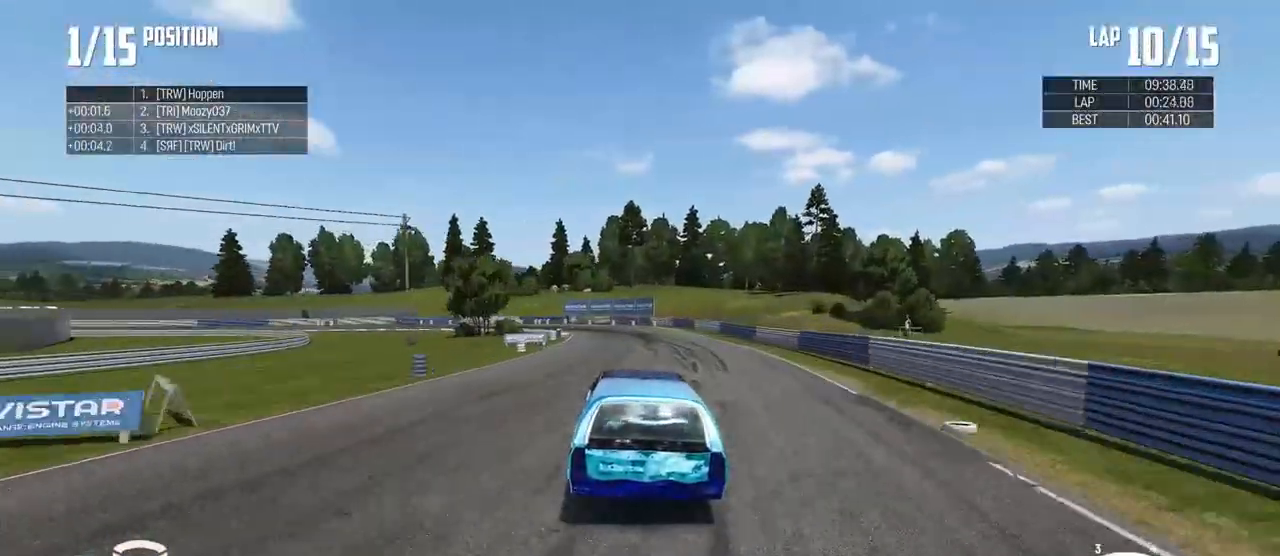
{"buttons": ["B", "L2"], "left_stick": "left", "right_stick": "center", "events": [[33, "L2", "down"], [234, "left_stick", "center"], [417, "left_stick", "left"]]}
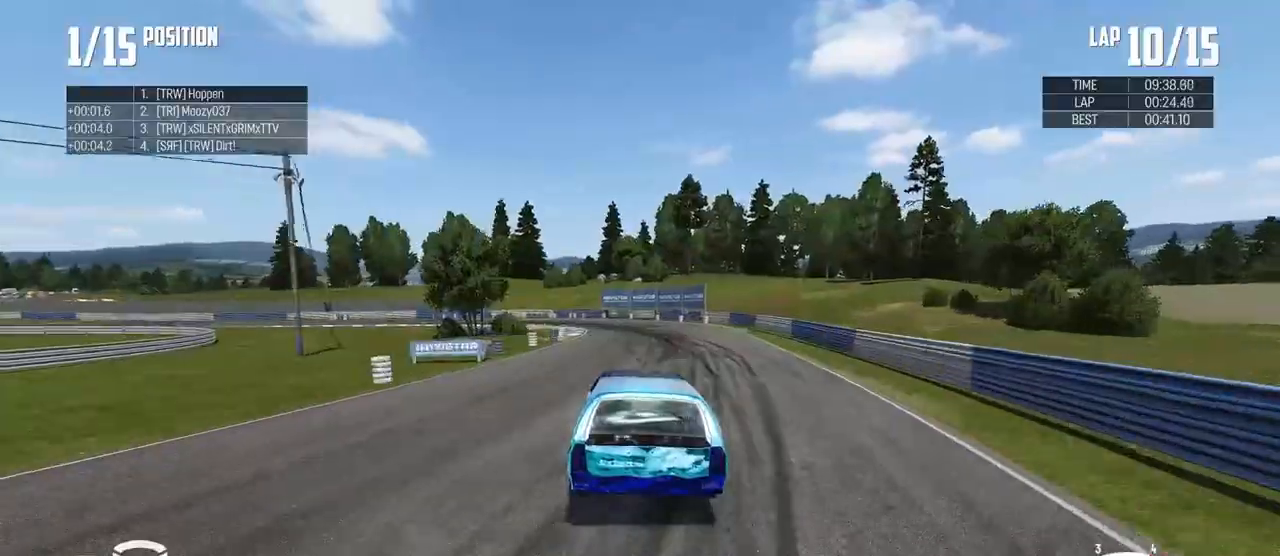
{"buttons": ["B"], "left_stick": "center", "right_stick": "center", "events": [[84, "L2", "up"], [184, "left_stick", "center"], [401, "left_stick", "left"], [468, "left_stick", "center"]]}